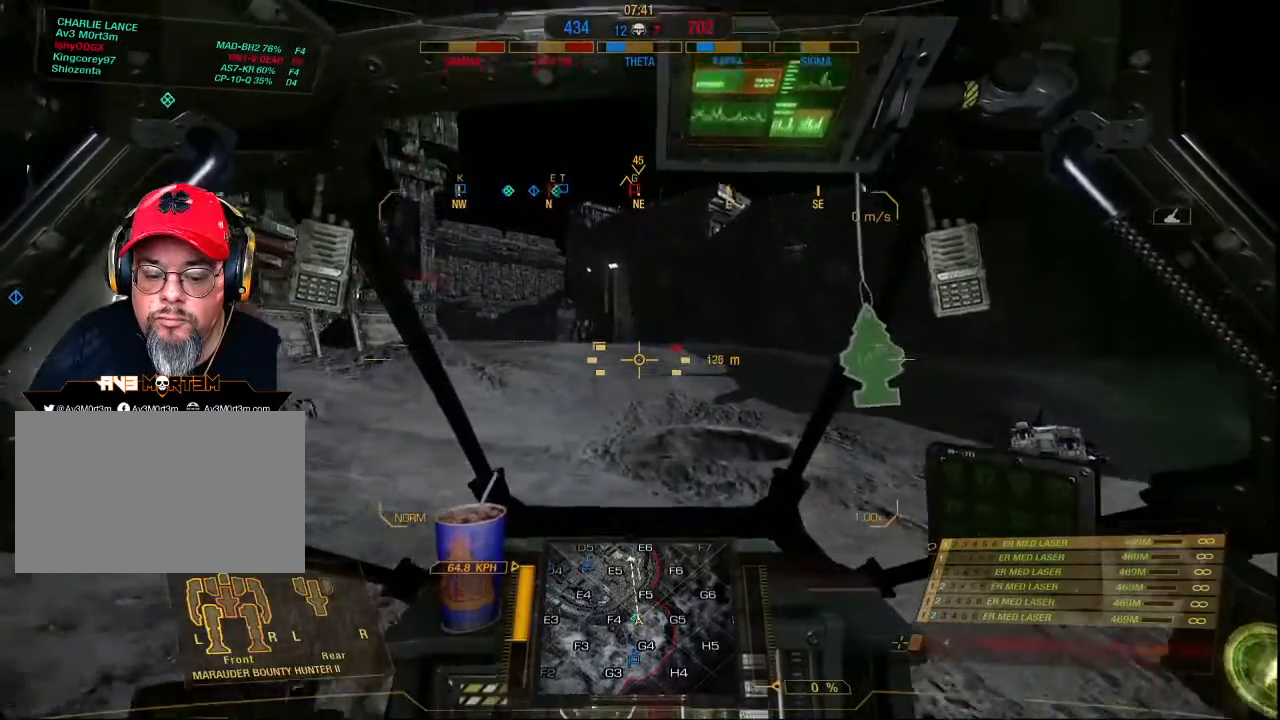
Gameplay with keyboard and mouse; each line is a JSON object with the keys and mouse buttons held at the frame after it. "events" lists presses ("down") and releases ("up") of "1", "2", "3", "4", "5", "a", "alt", "c", "ctrl", "d", "e", "f", "q", "r", "s", "shift", "space", "tab", "v", "w", "x", "z", "mouse_left", "mouse_middle", "mouse_right", "mouse_mb4", "mouse_wheel_up" and "mouse_wheel_down" between this image and that frame as [ms after this image, input, new state], when the widget could be followed in between. "mouse_left", "mouse_middle", "mouse_right", "mouse_mb4", "mouse_wheel_up", "mouse_wheel_down" = the "left", "middle", "right", "mb4", "wheel_up", "wheel_down" buttons of the "mouse" list. No other keys are recorded. Mouse movement is not recorded.
{"keys": ["ctrl"], "mouse": [], "events": [[400, "ctrl", "down"]]}
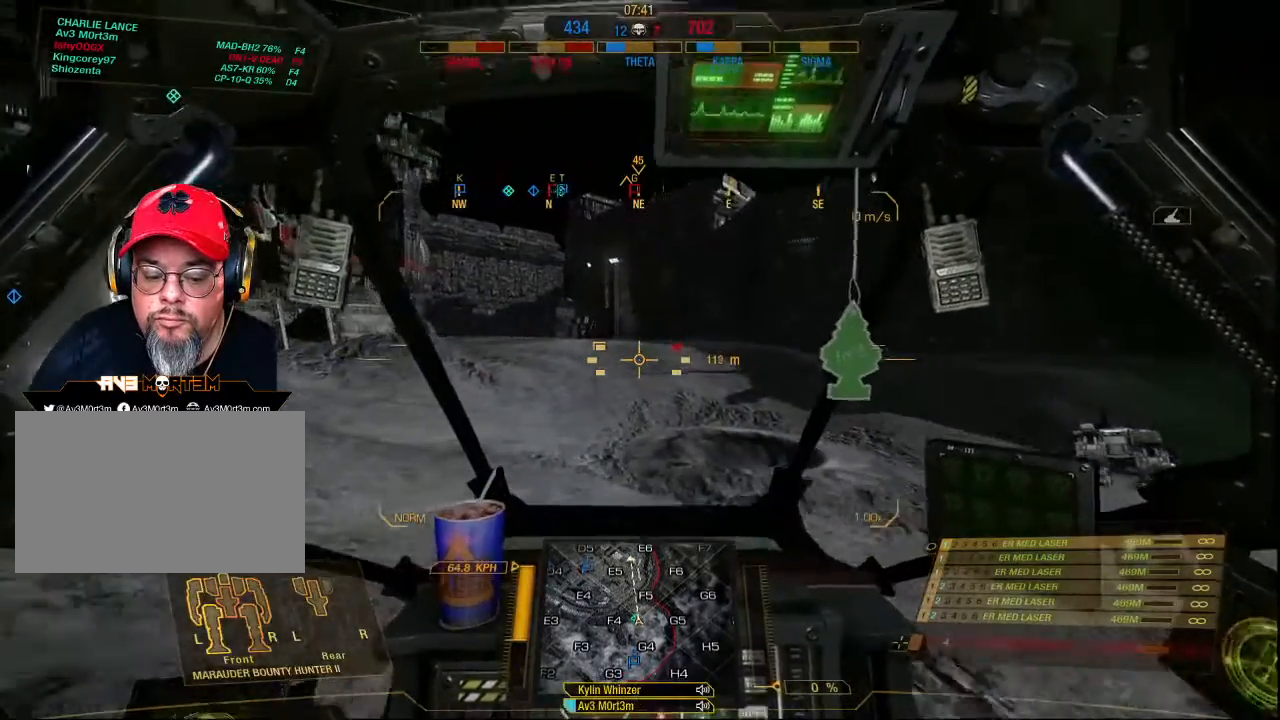
{"keys": ["ctrl"], "mouse": [], "events": []}
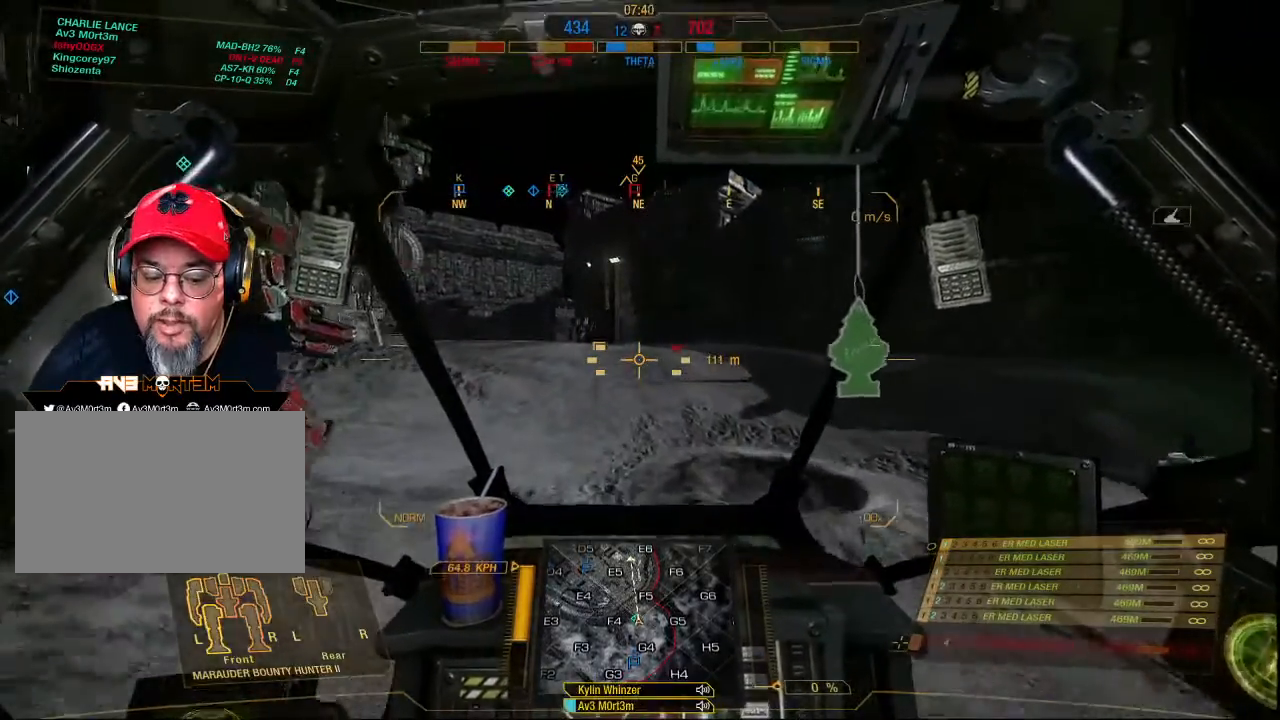
{"keys": ["ctrl"], "mouse": [], "events": []}
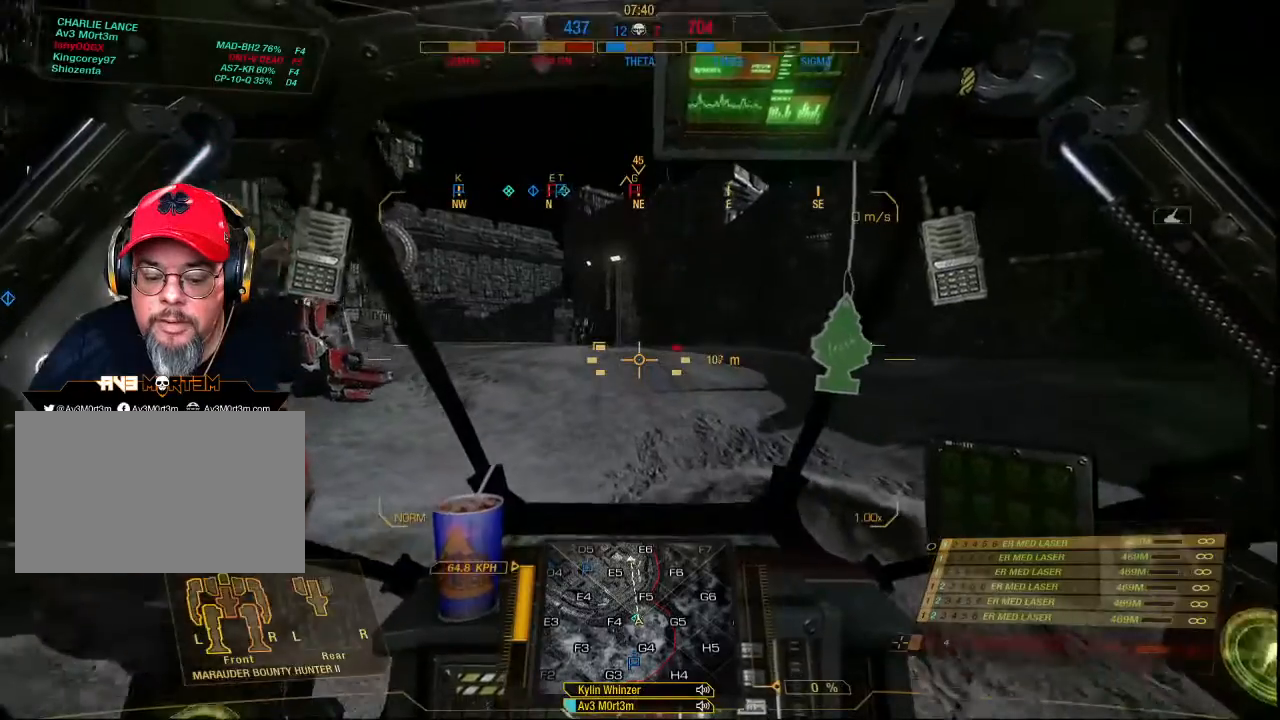
{"keys": ["ctrl"], "mouse": [], "events": []}
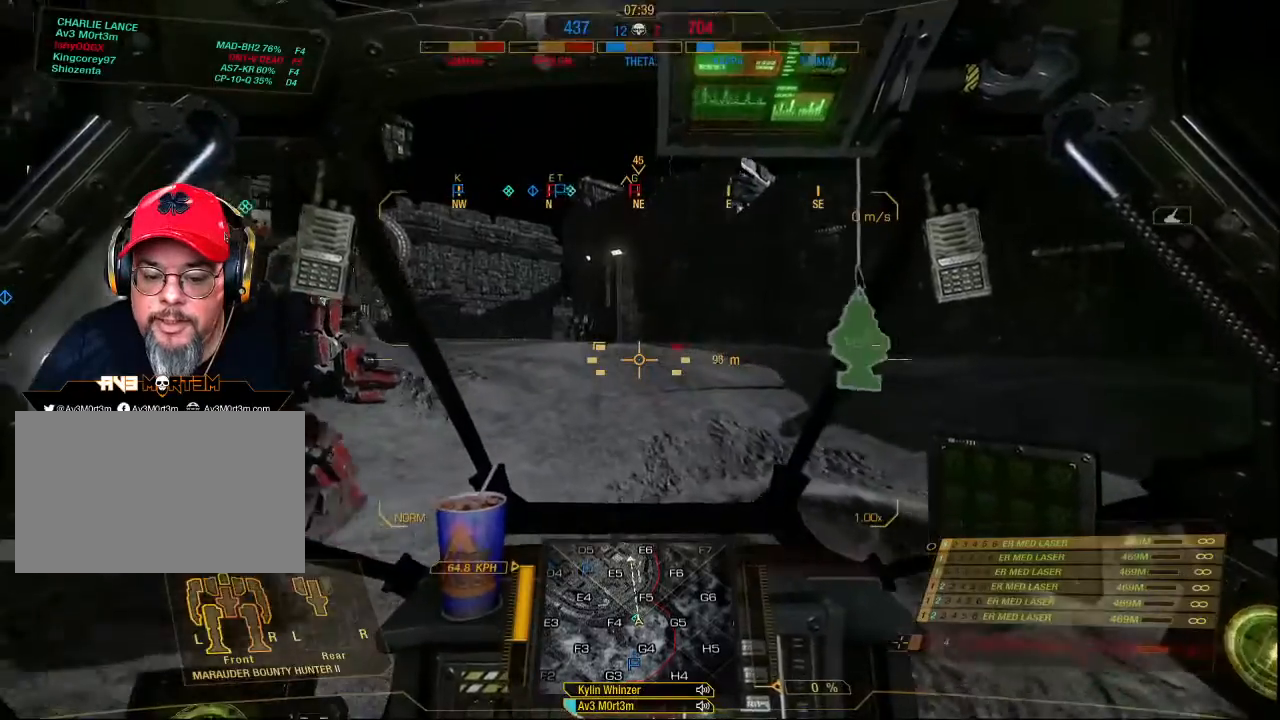
{"keys": [], "mouse": [], "events": [[500, "ctrl", "up"]]}
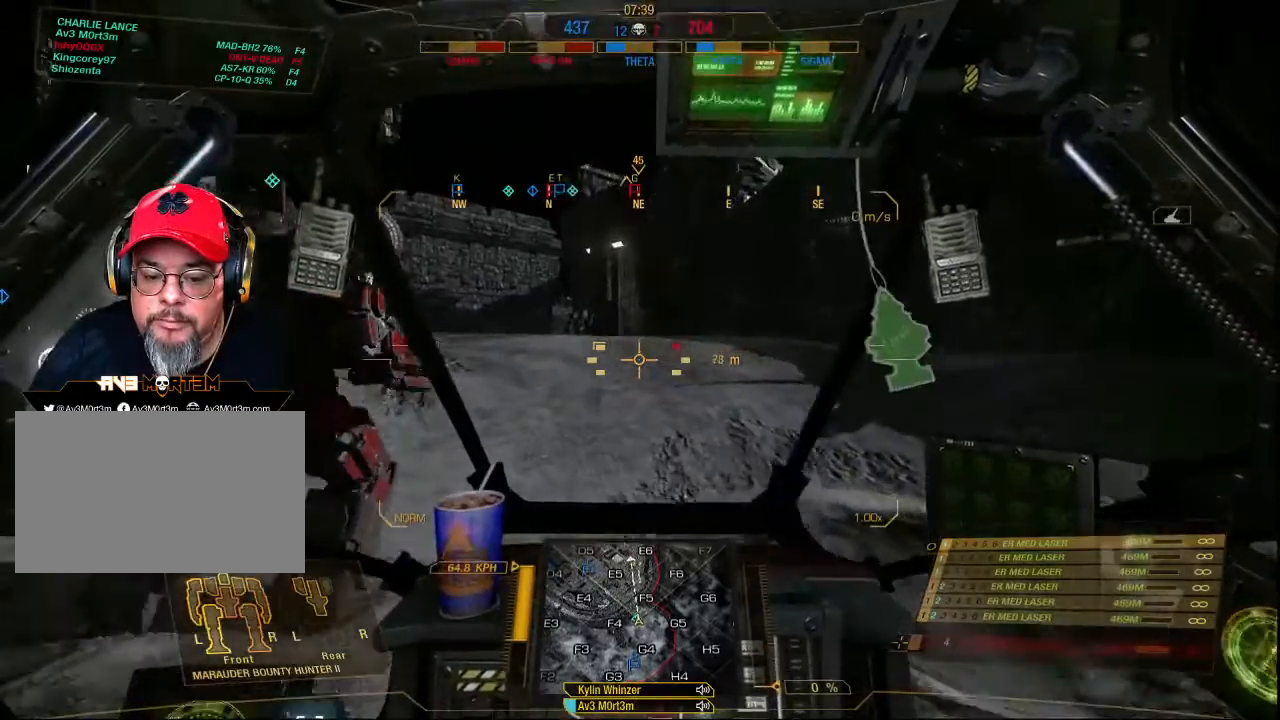
{"keys": [], "mouse": [], "events": []}
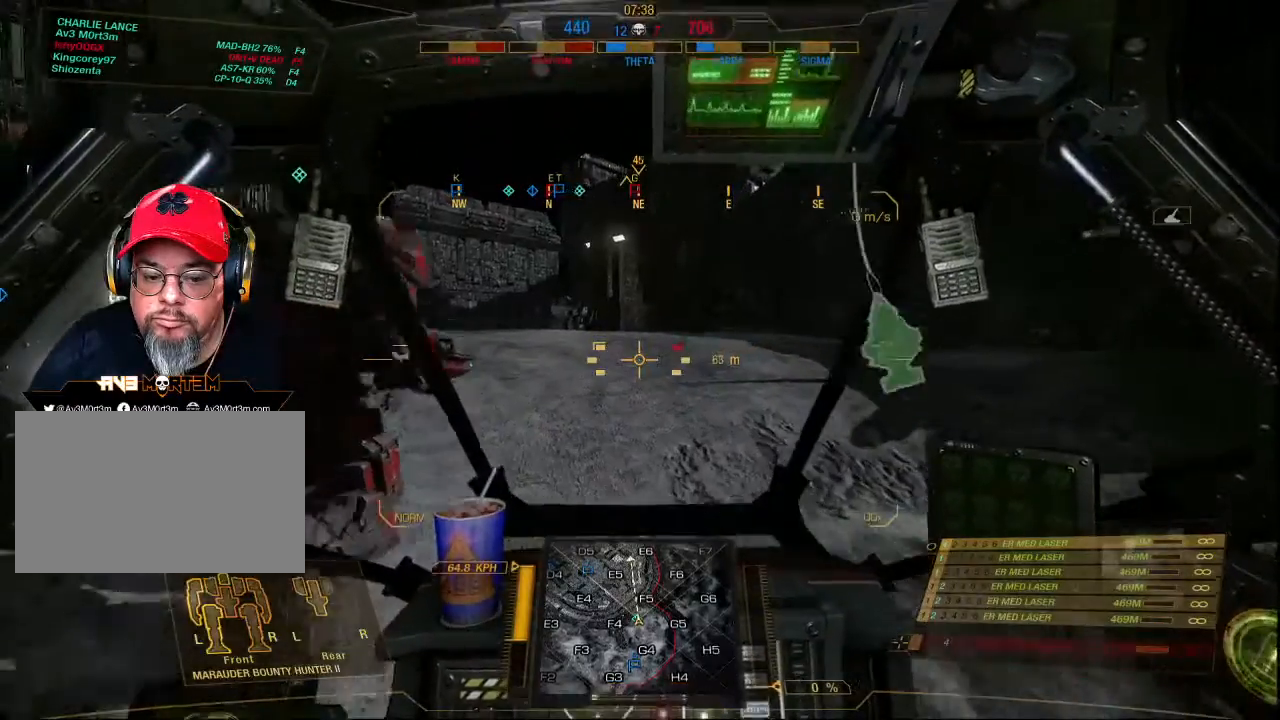
{"keys": [], "mouse": [], "events": []}
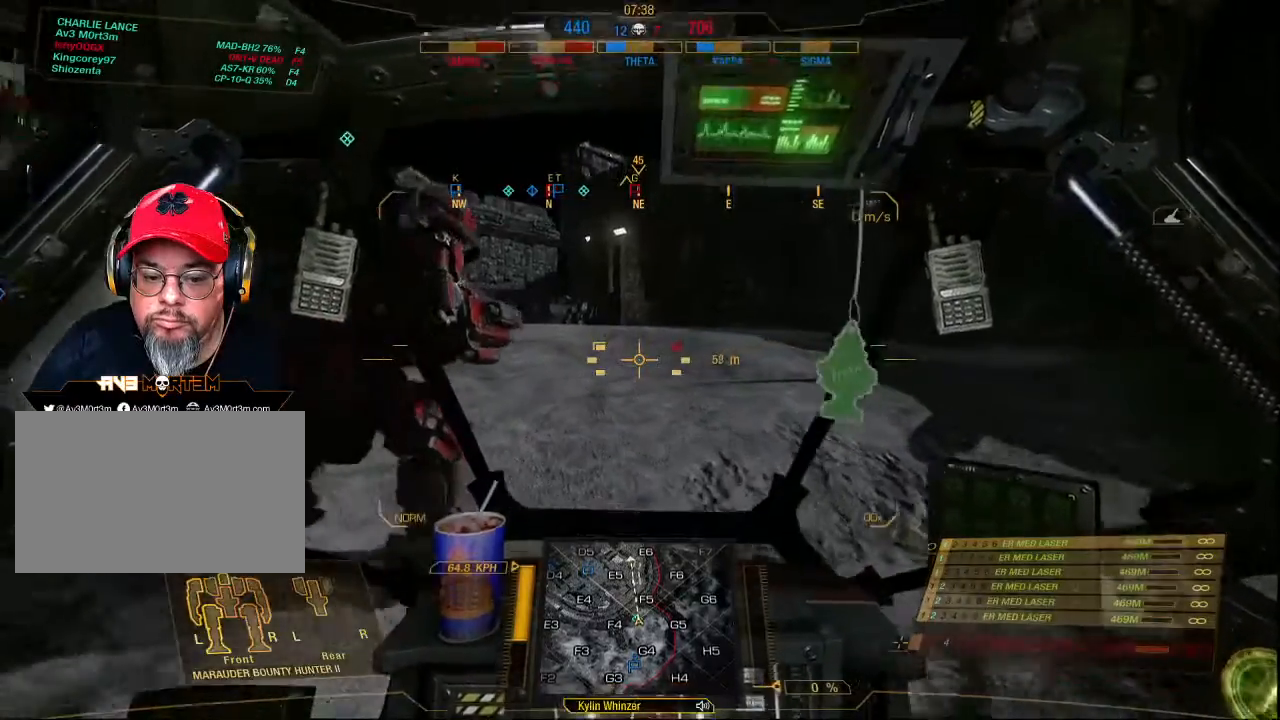
{"keys": [], "mouse": [], "events": []}
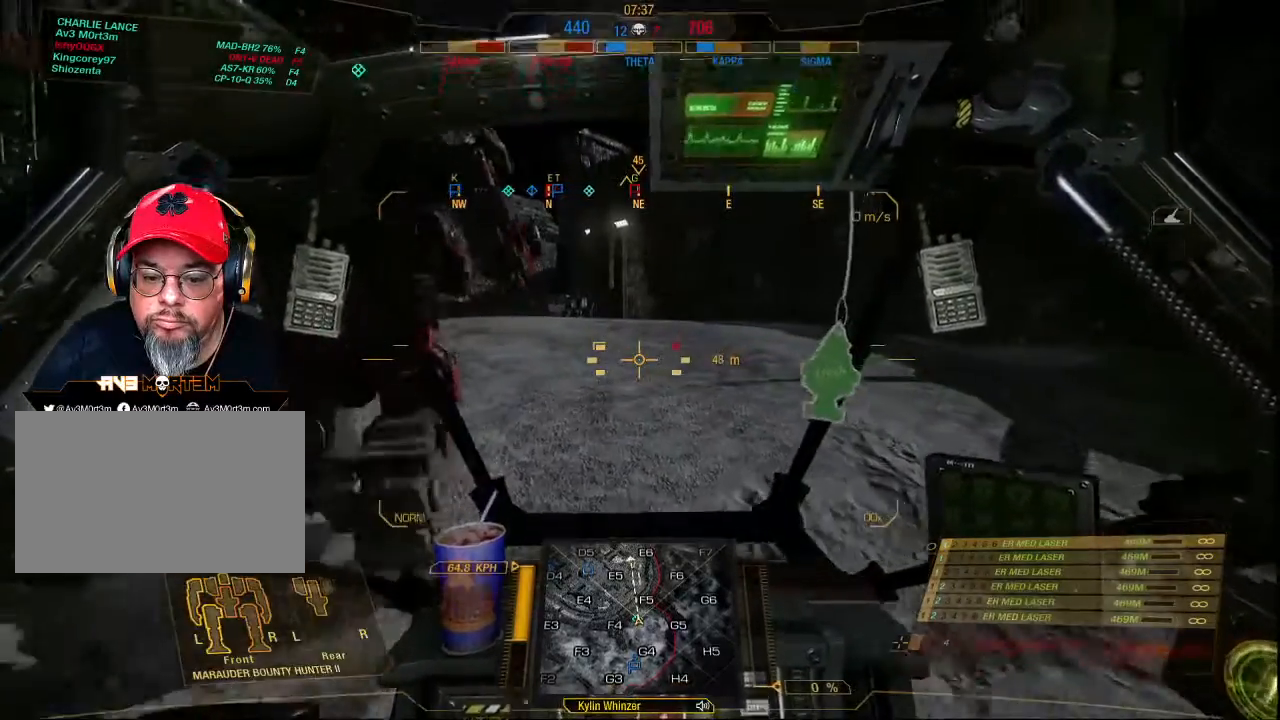
{"keys": [], "mouse": [], "events": []}
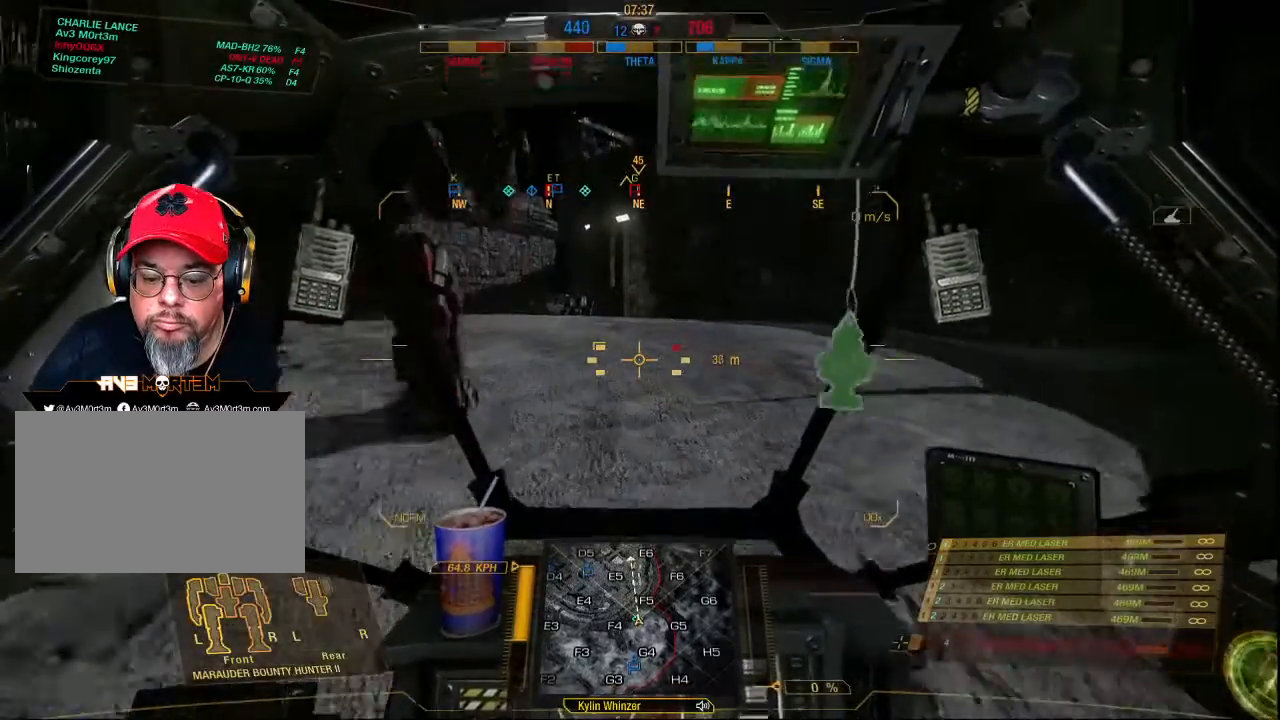
{"keys": [], "mouse": [], "events": []}
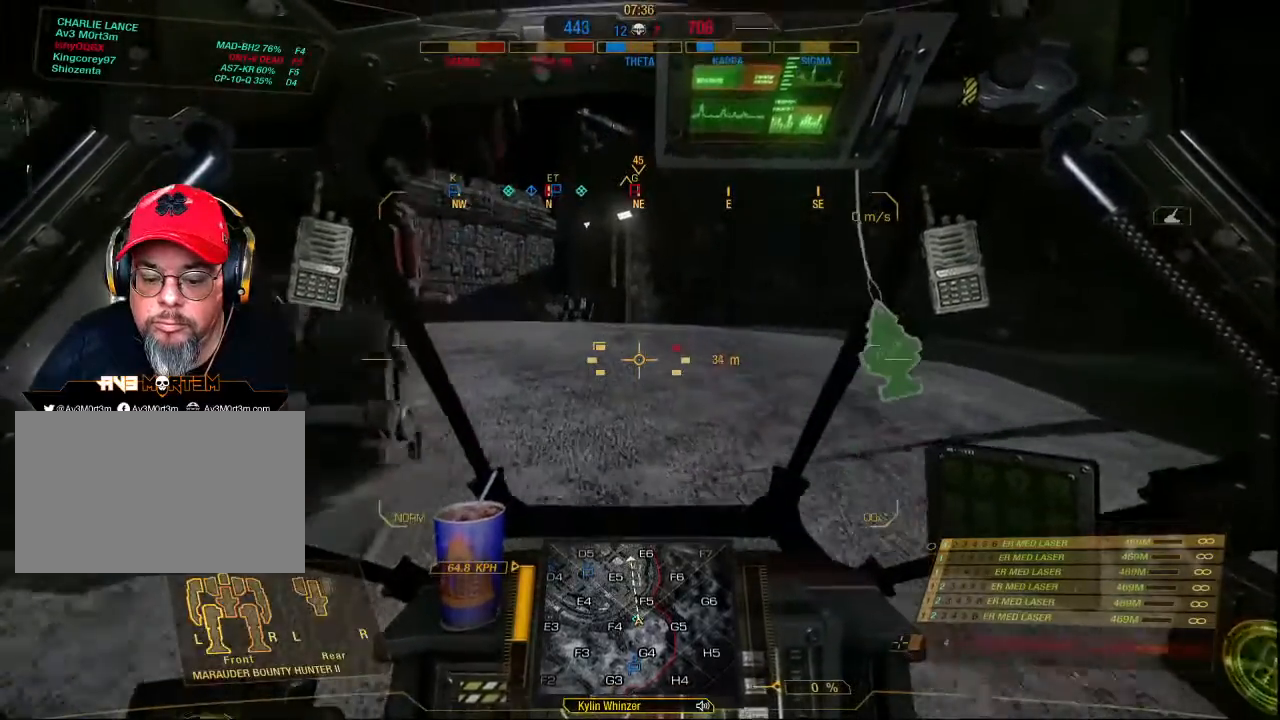
{"keys": [], "mouse": [], "events": []}
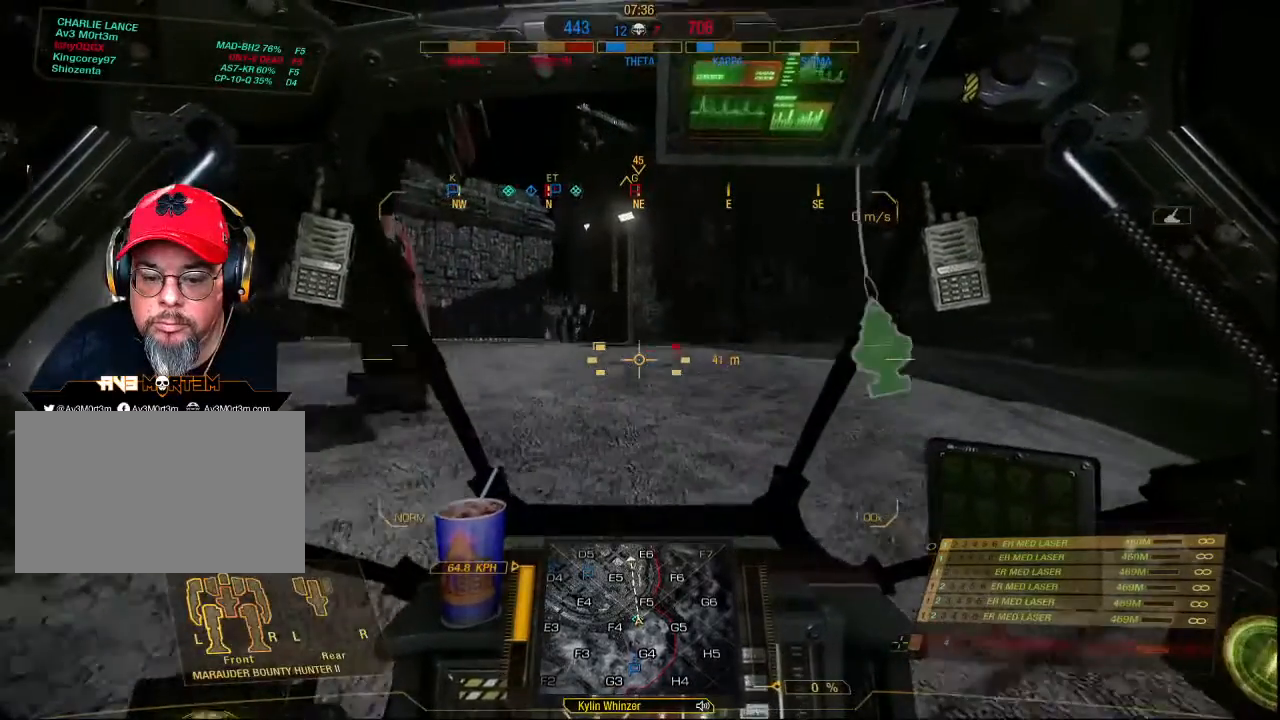
{"keys": ["a"], "mouse": [], "events": [[433, "a", "down"]]}
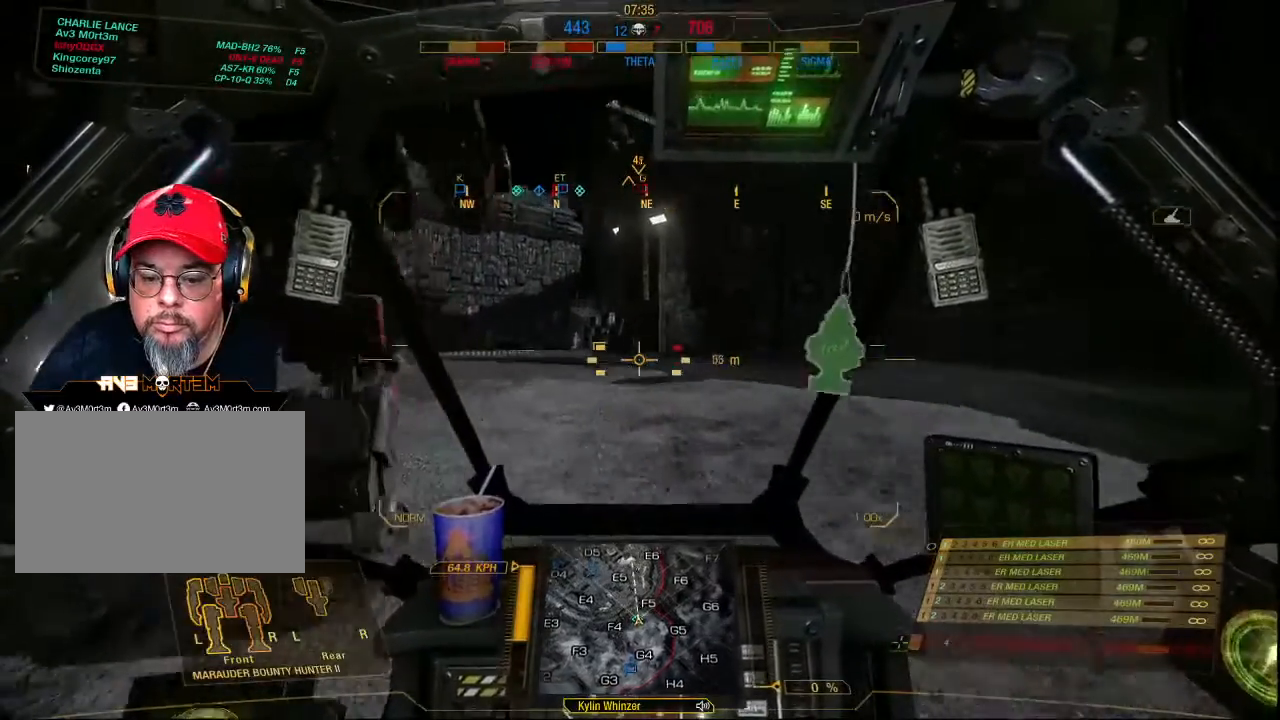
{"keys": [], "mouse": [], "events": [[167, "a", "up"]]}
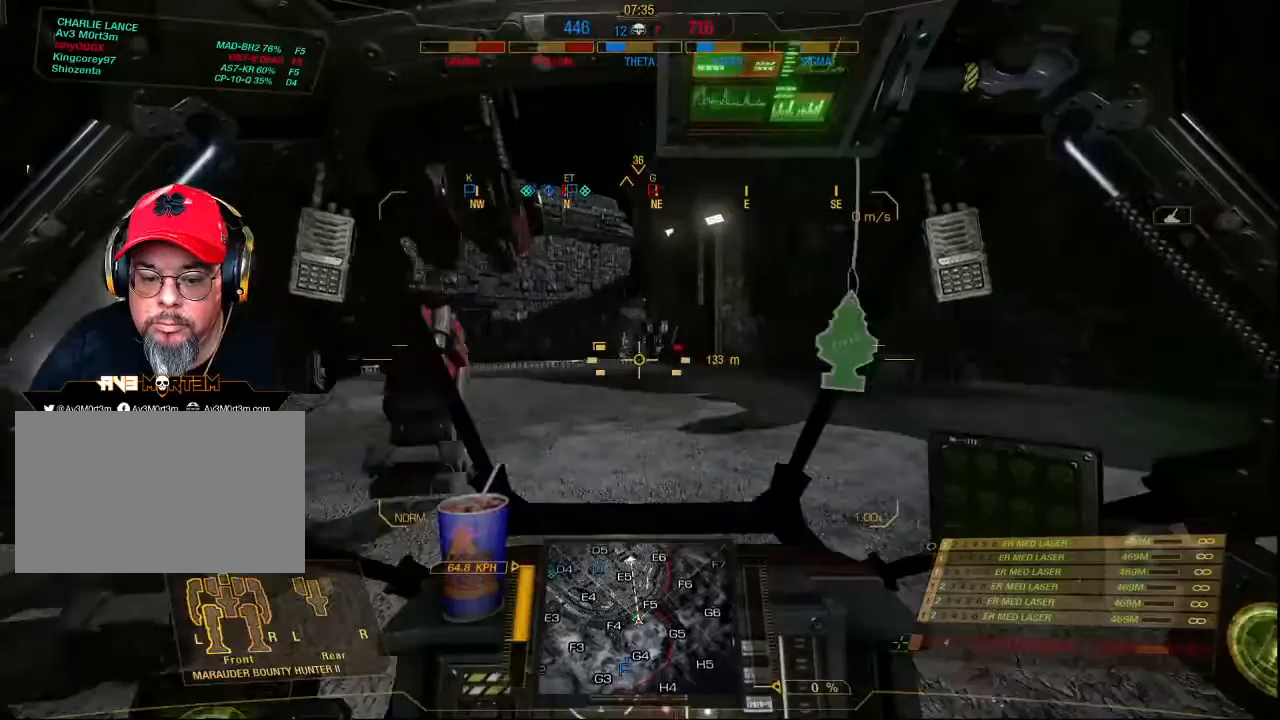
{"keys": [], "mouse": [], "events": []}
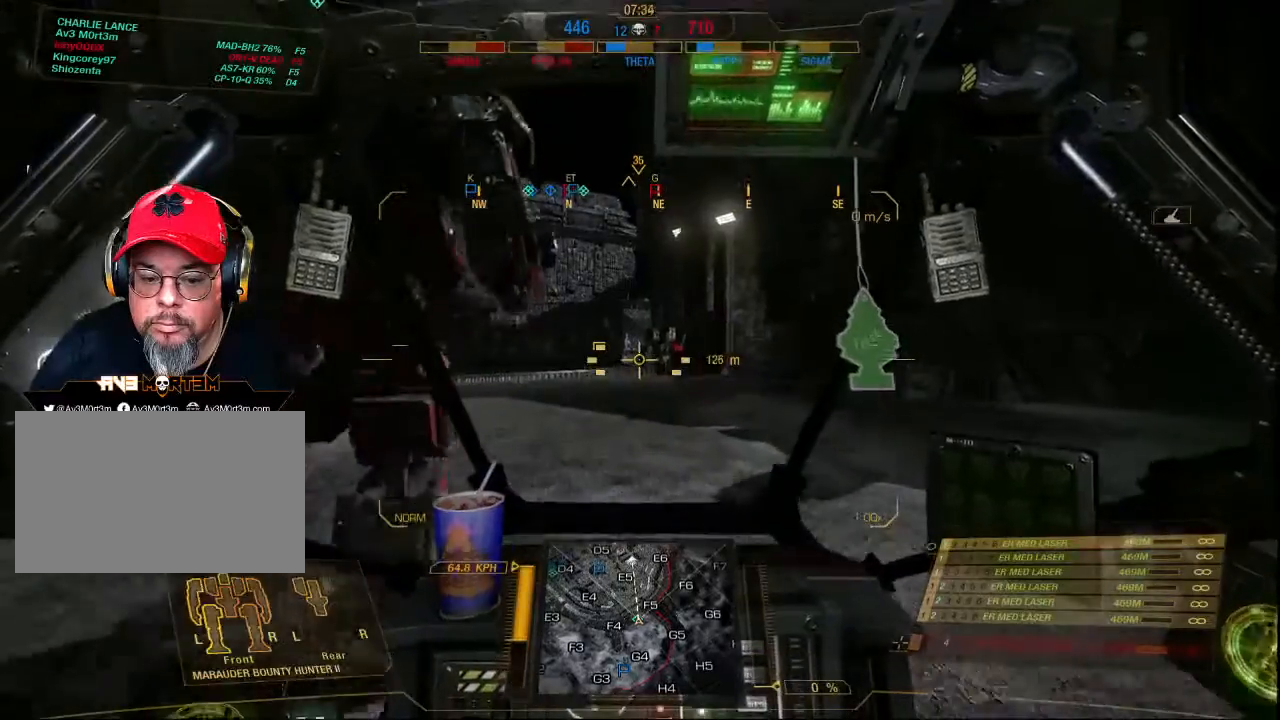
{"keys": [], "mouse": [], "events": []}
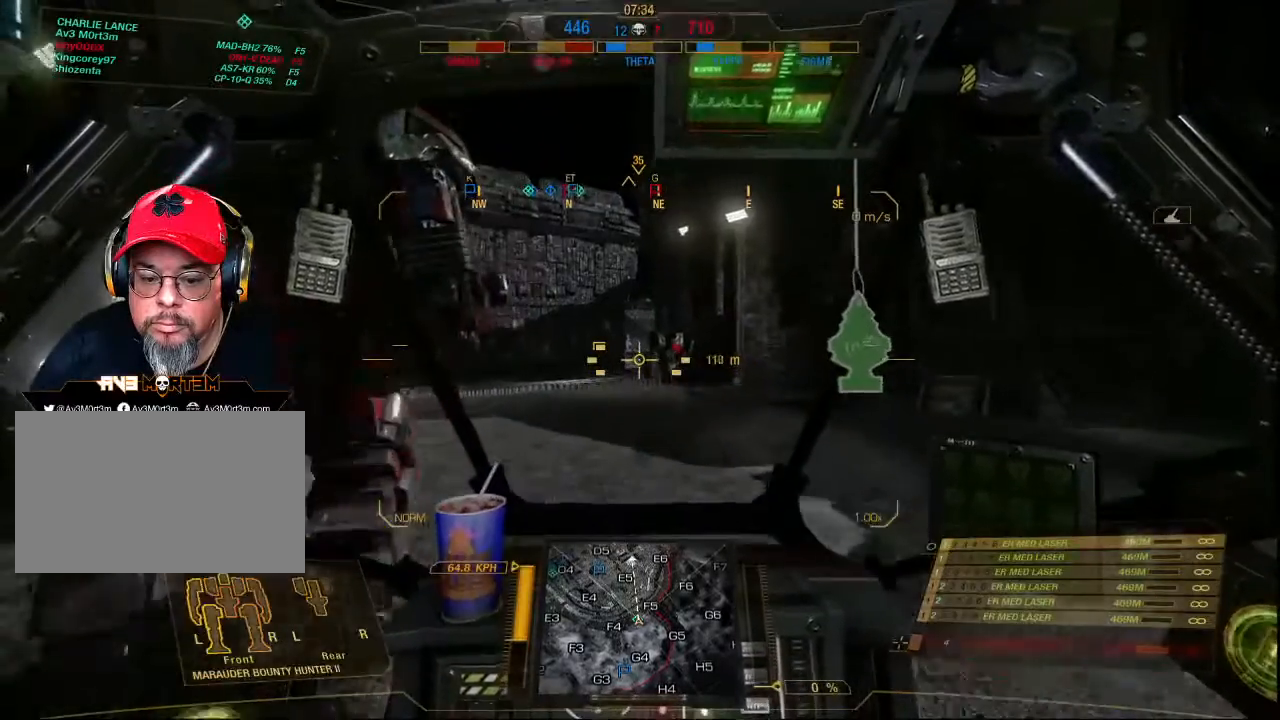
{"keys": [], "mouse": [], "events": []}
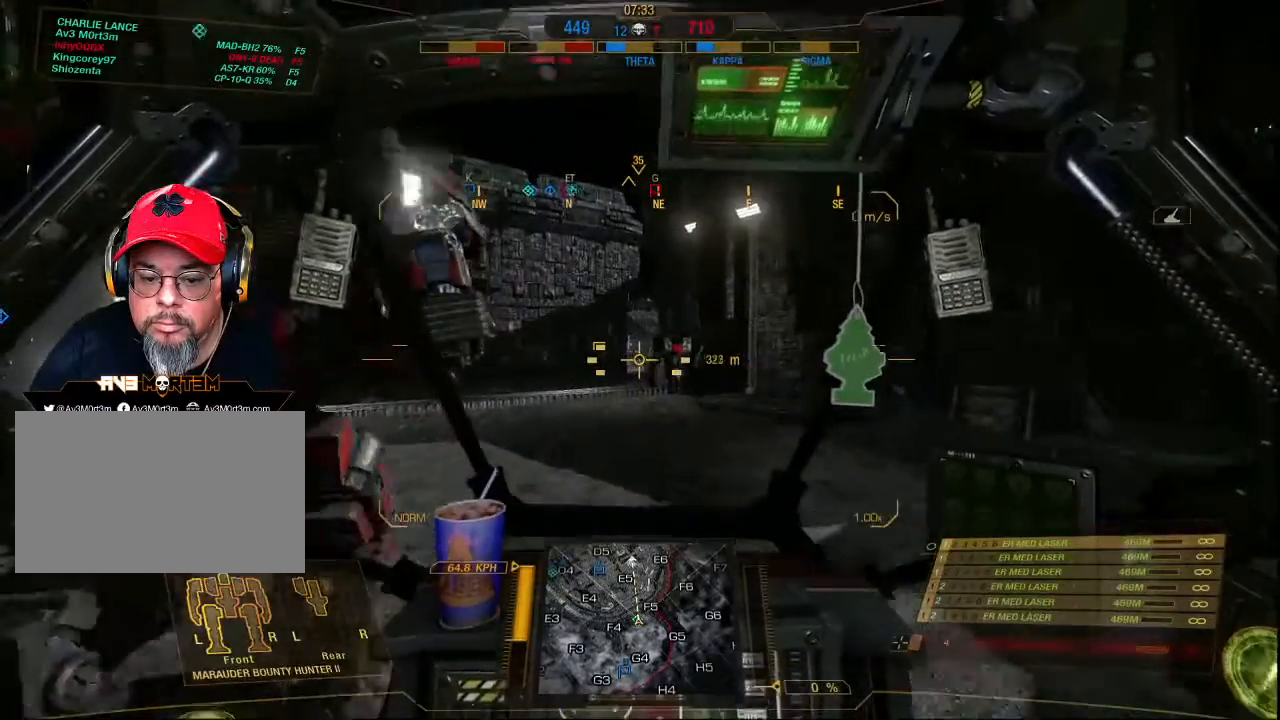
{"keys": [], "mouse": [], "events": []}
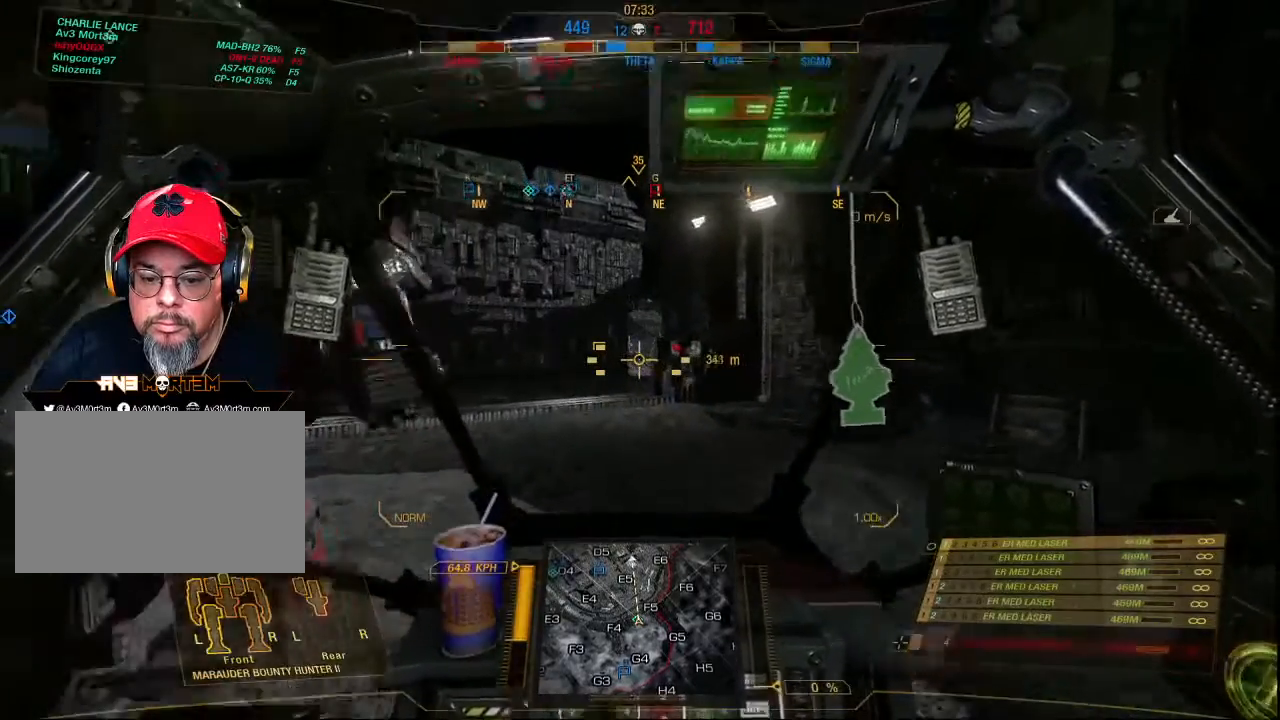
{"keys": [], "mouse": [], "events": []}
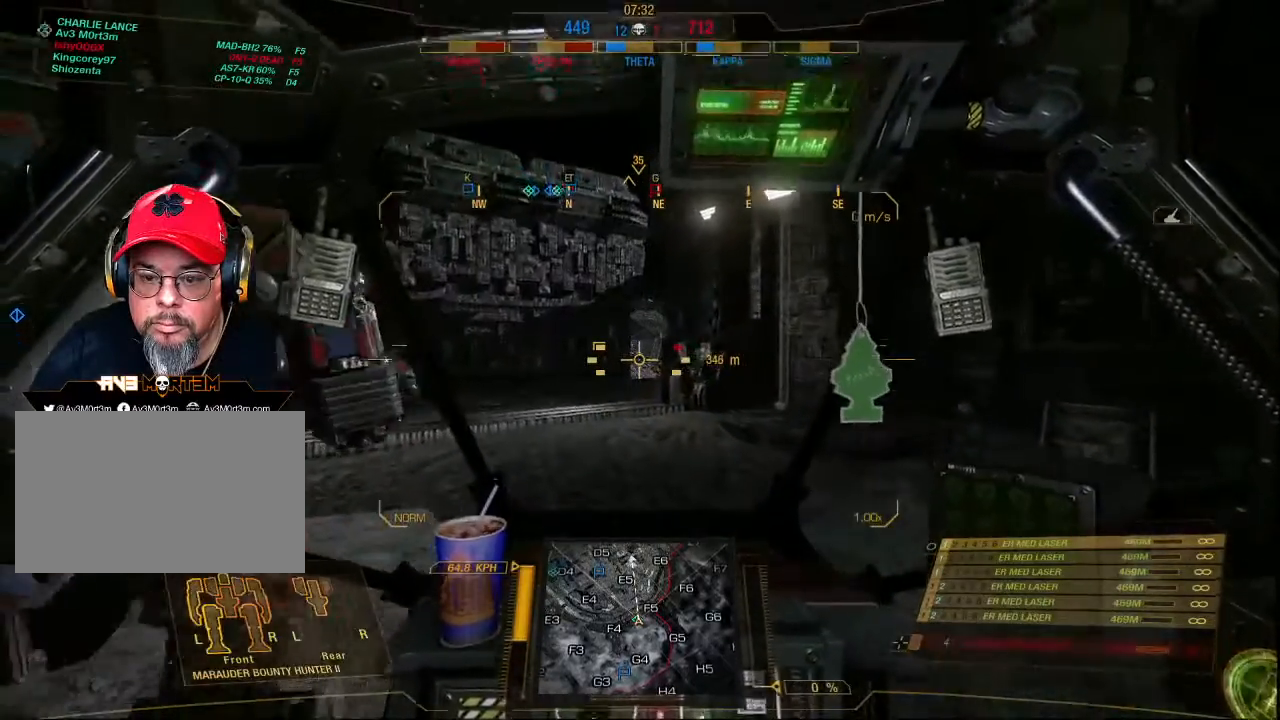
{"keys": [], "mouse": [], "events": []}
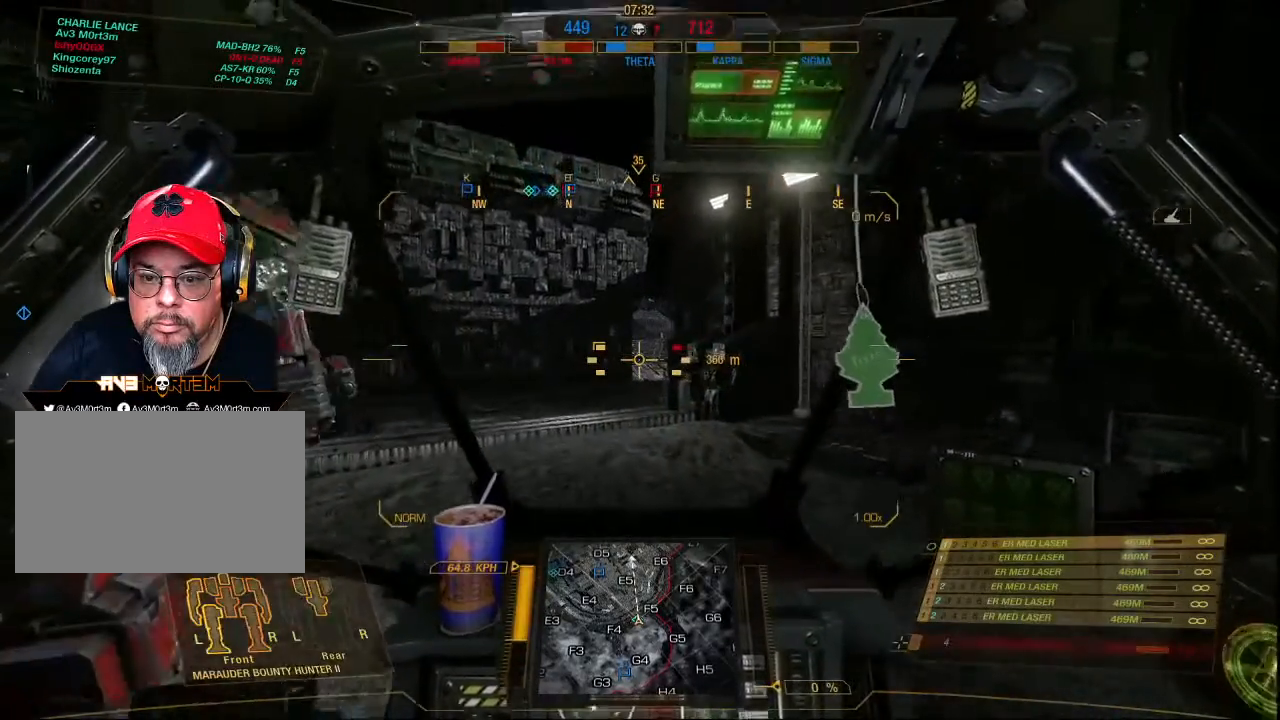
{"keys": [], "mouse": [], "events": []}
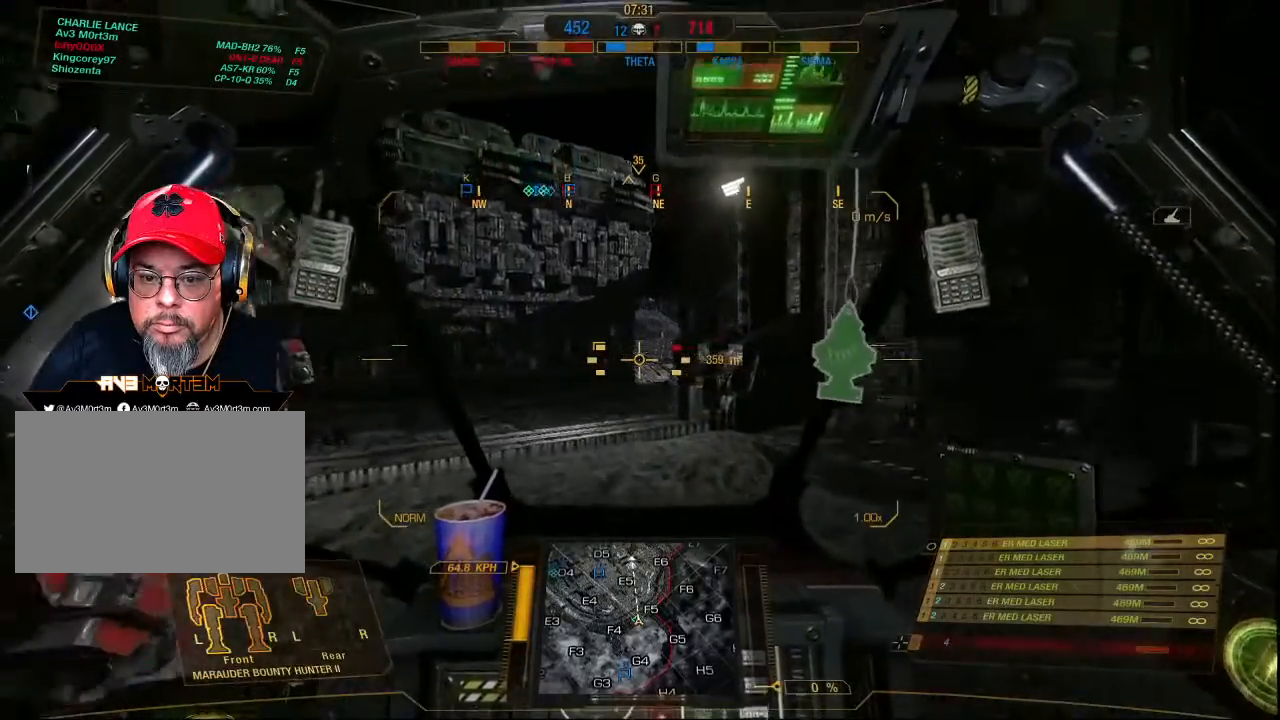
{"keys": [], "mouse": [], "events": []}
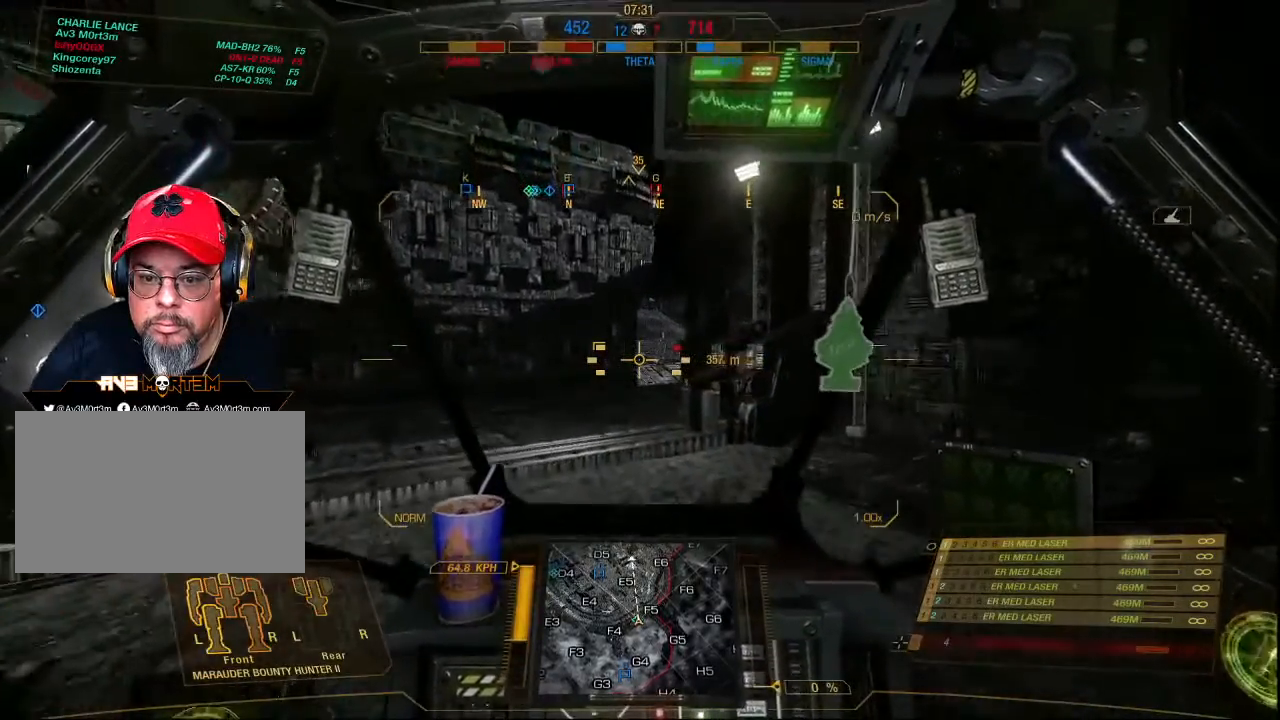
{"keys": [], "mouse": [], "events": []}
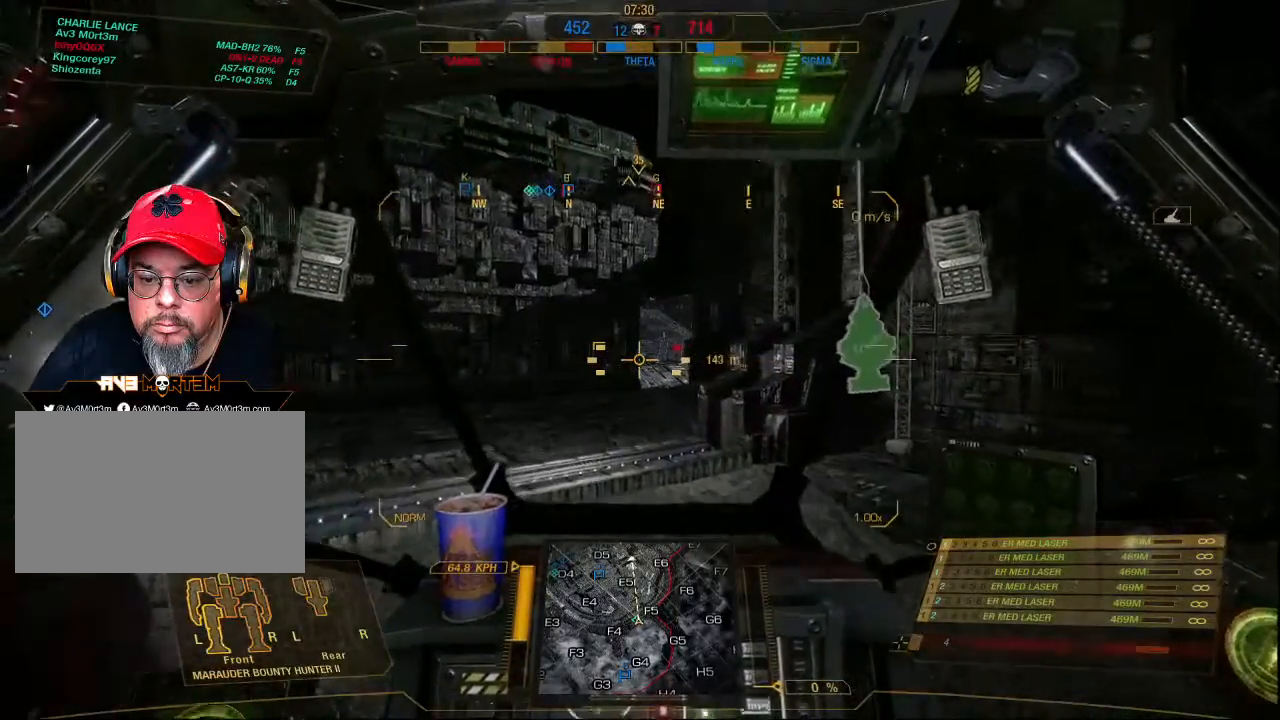
{"keys": [], "mouse": [], "events": [[367, "d", "down"], [400, "d", "up"]]}
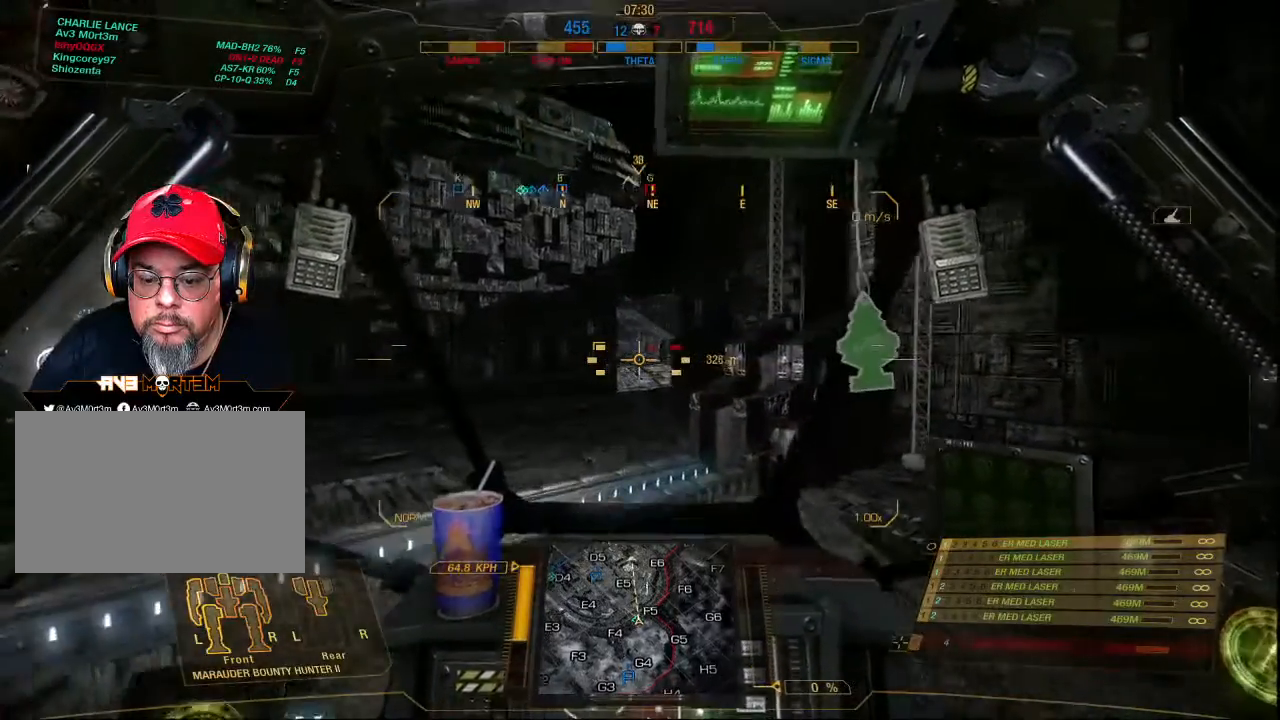
{"keys": [], "mouse": [], "events": []}